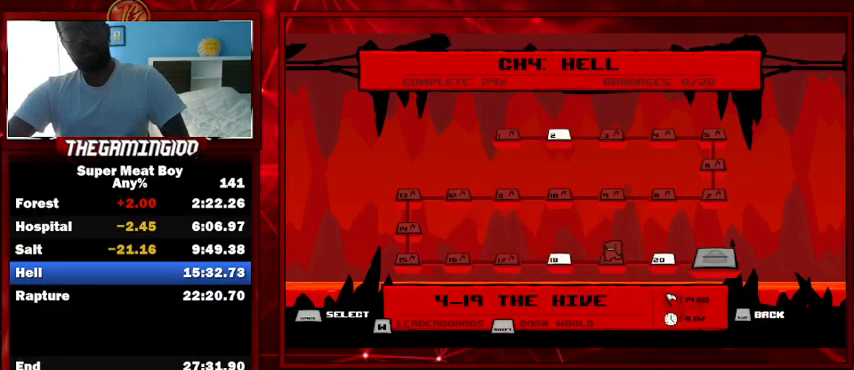
Gameplay with keyboard; each line is a JSON object with the keys held at the frame after it. "events" lists presses ("down") and releases ("up") of "left", "p", "right", "shift" and "space" between this image and that frame as [ms after this image, input, new state], when the widget could be followed in between. No other keys are recorded. Mouse input is not recorded.
{"keys": [], "events": []}
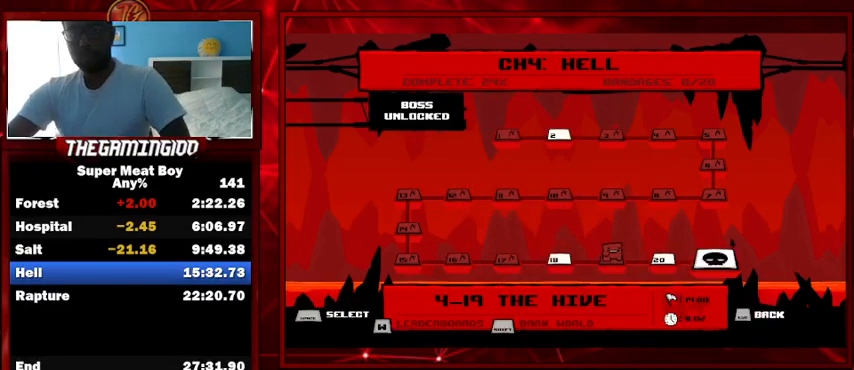
{"keys": ["right"], "events": [[333, "right", "down"]]}
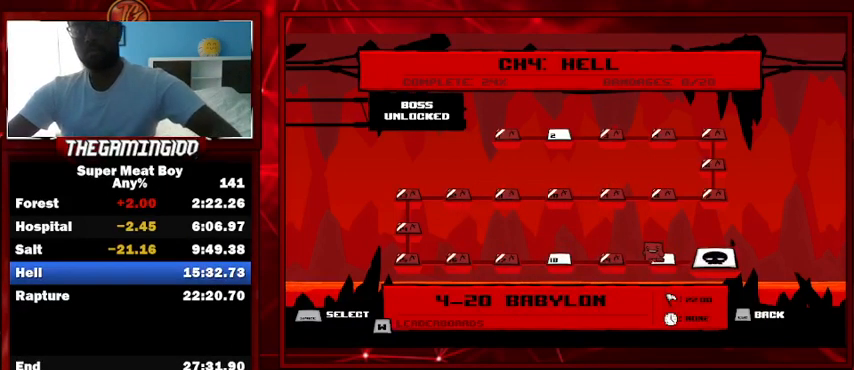
{"keys": ["space"], "events": [[33, "right", "up"], [100, "right", "down"], [300, "right", "up"], [500, "space", "down"]]}
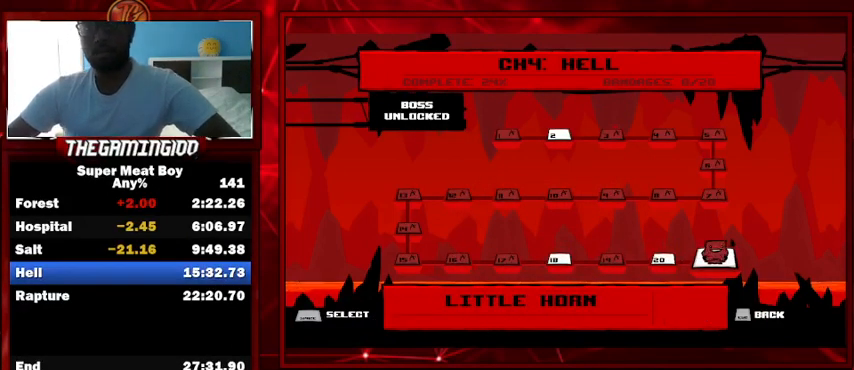
{"keys": ["space"], "events": [[67, "space", "up"], [167, "space", "down"], [267, "space", "up"], [333, "space", "down"], [400, "space", "up"], [500, "space", "down"]]}
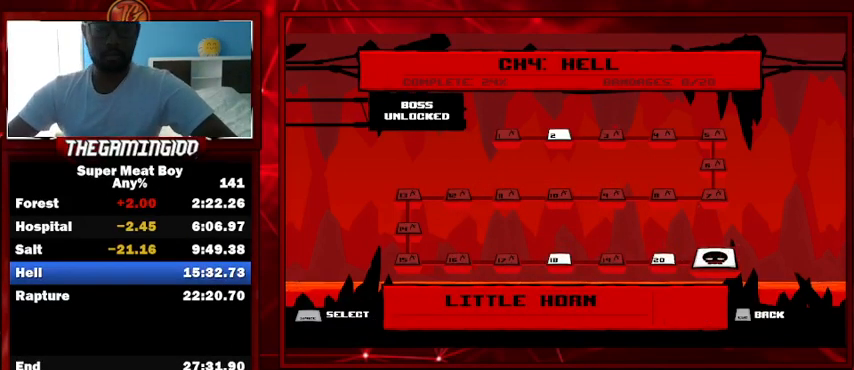
{"keys": [], "events": [[100, "space", "up"], [200, "space", "down"], [233, "space", "up"], [333, "space", "down"], [433, "space", "up"]]}
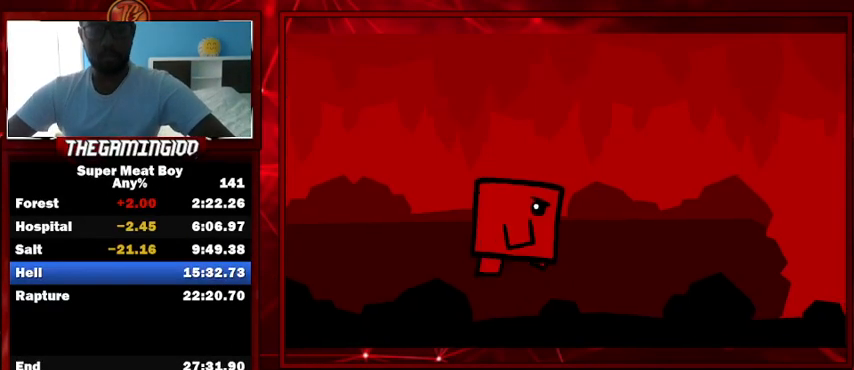
{"keys": [], "events": [[33, "space", "down"], [100, "space", "up"], [200, "space", "down"], [267, "space", "up"], [333, "space", "down"], [433, "space", "up"]]}
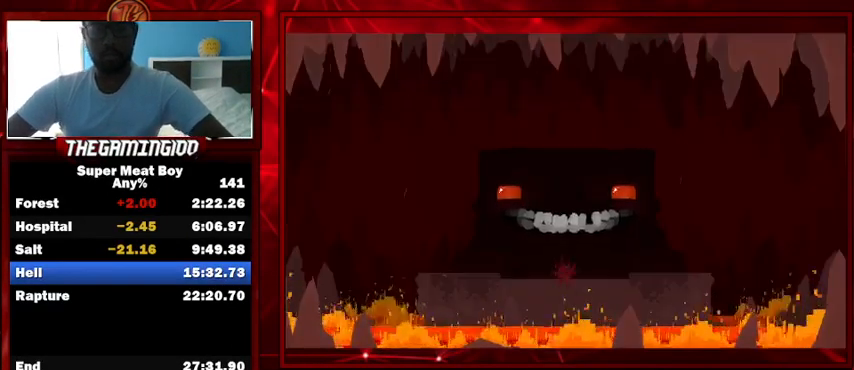
{"keys": ["right", "shift"], "events": [[367, "shift", "down"], [467, "right", "down"]]}
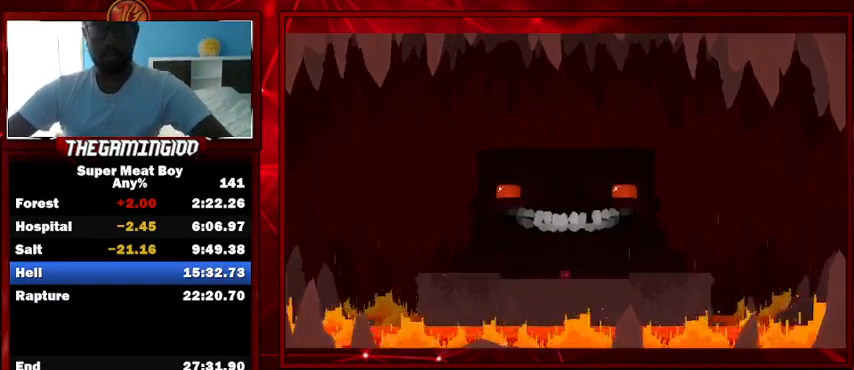
{"keys": ["right", "shift"], "events": [[367, "space", "down"], [467, "space", "up"]]}
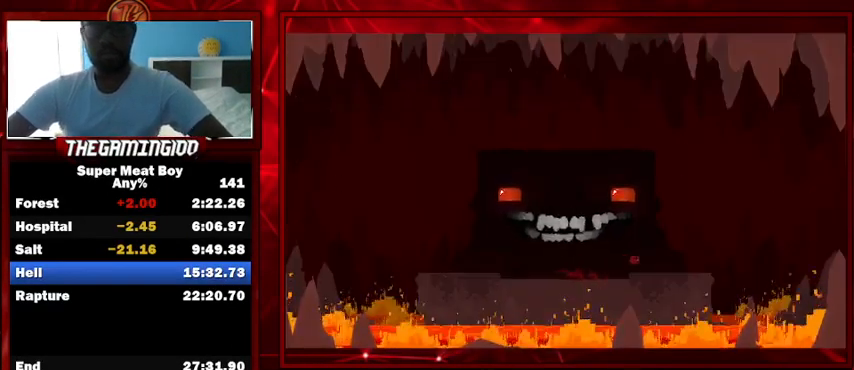
{"keys": ["left"], "events": [[33, "right", "up"], [67, "left", "down"], [200, "left", "up"], [400, "shift", "up"], [433, "left", "down"]]}
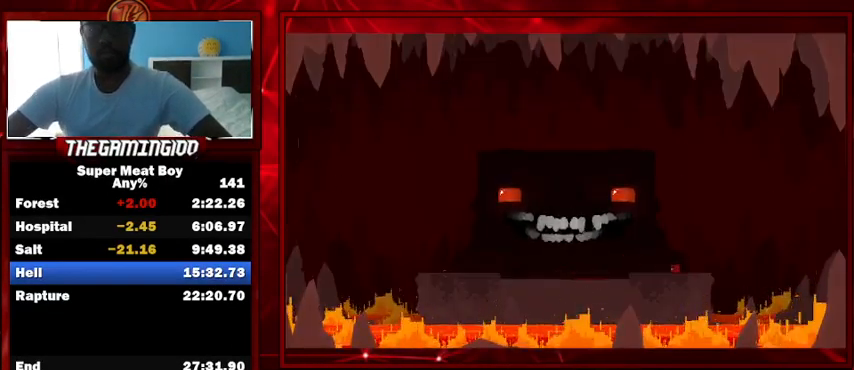
{"keys": ["left"], "events": [[67, "left", "up"], [167, "left", "down"], [233, "left", "up"], [300, "left", "down"], [400, "left", "up"], [467, "left", "down"]]}
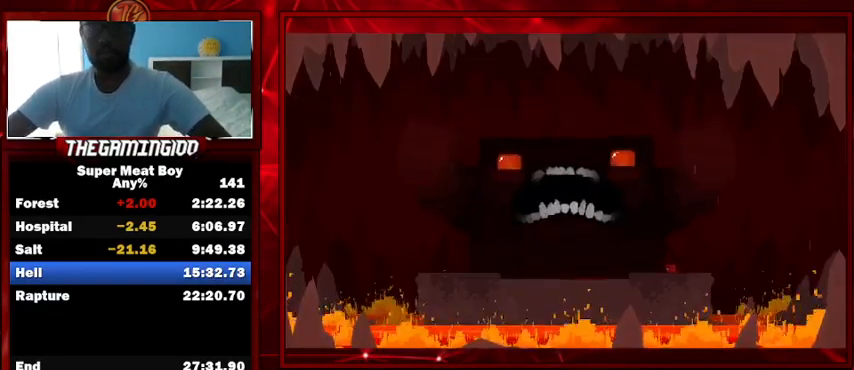
{"keys": ["left"], "events": [[33, "left", "up"], [133, "left", "down"], [233, "left", "up"], [267, "left", "down"], [367, "left", "up"], [467, "left", "down"]]}
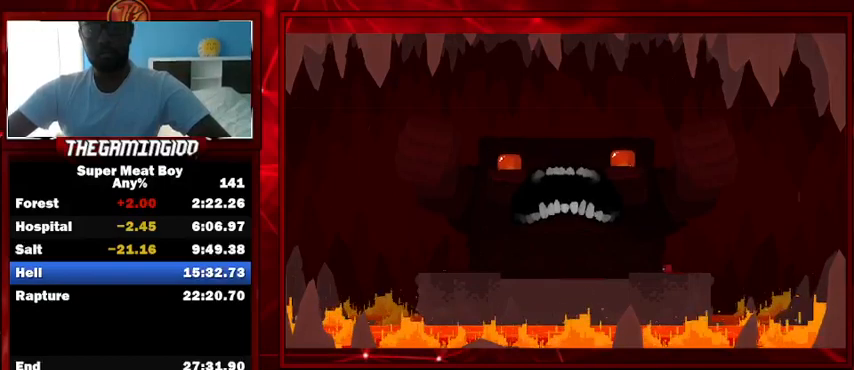
{"keys": ["left"], "events": [[67, "left", "up"], [167, "left", "down"], [267, "left", "up"], [300, "left", "down"], [400, "left", "up"], [500, "left", "down"]]}
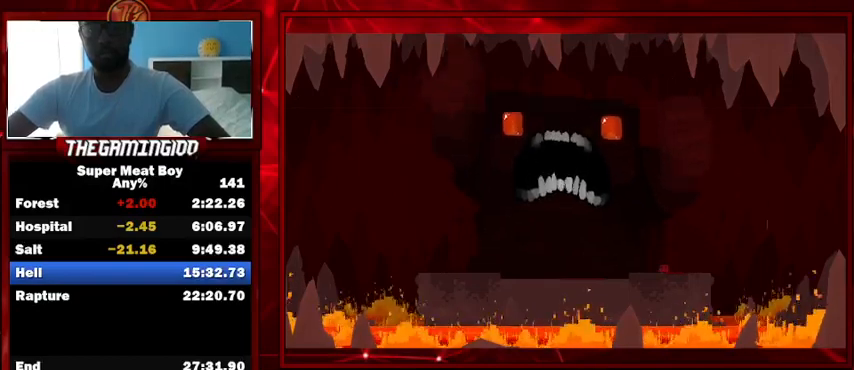
{"keys": [], "events": [[100, "left", "up"], [233, "left", "down"], [267, "left", "up"], [400, "left", "down"], [467, "left", "up"]]}
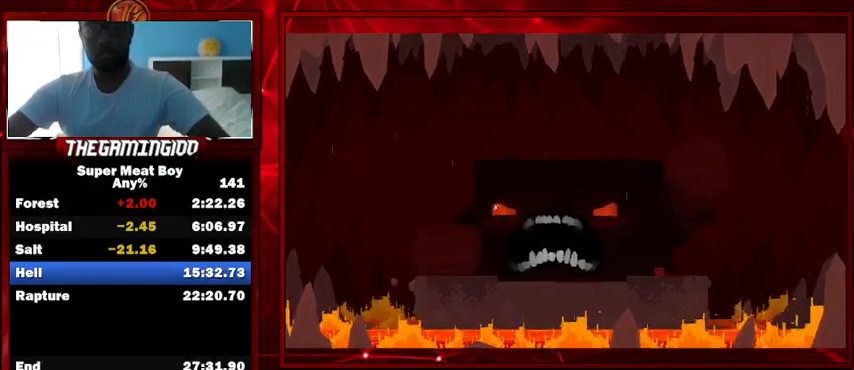
{"keys": [], "events": [[67, "left", "down"], [167, "left", "up"], [233, "left", "down"], [300, "left", "up"], [433, "left", "down"], [467, "left", "up"]]}
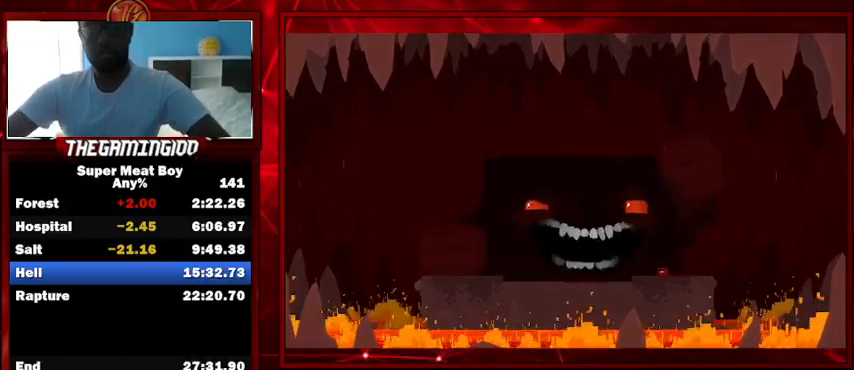
{"keys": ["space"], "events": [[500, "space", "down"]]}
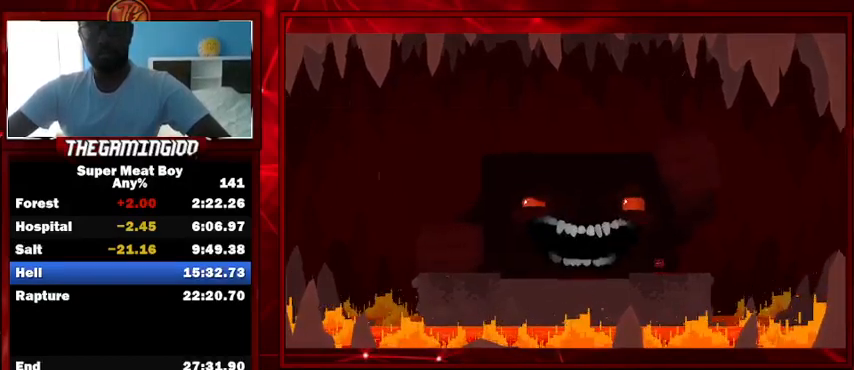
{"keys": ["space"], "events": []}
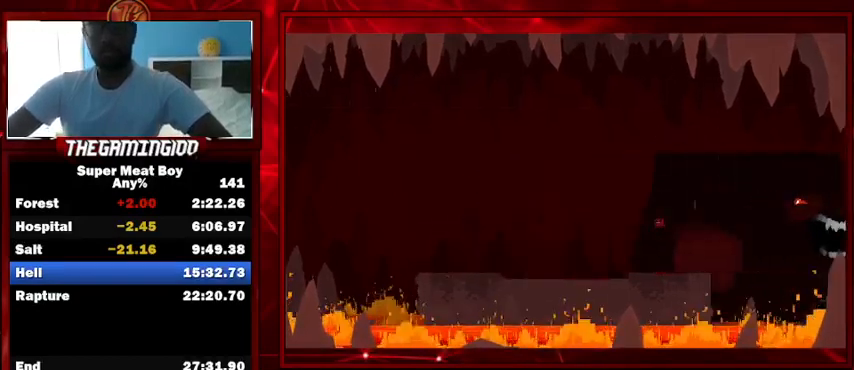
{"keys": [], "events": [[300, "space", "up"]]}
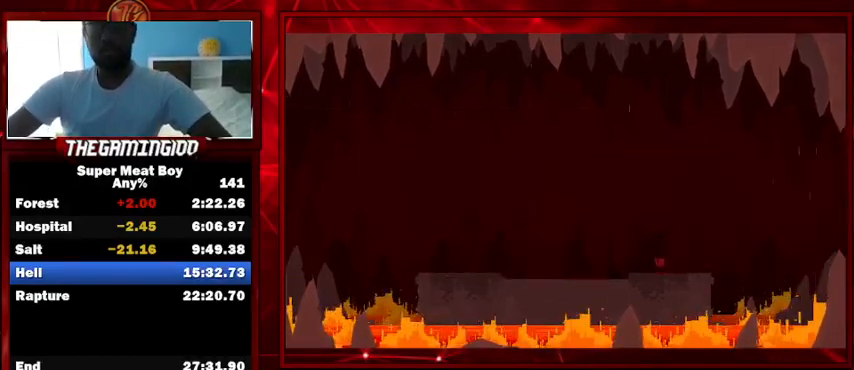
{"keys": [], "events": []}
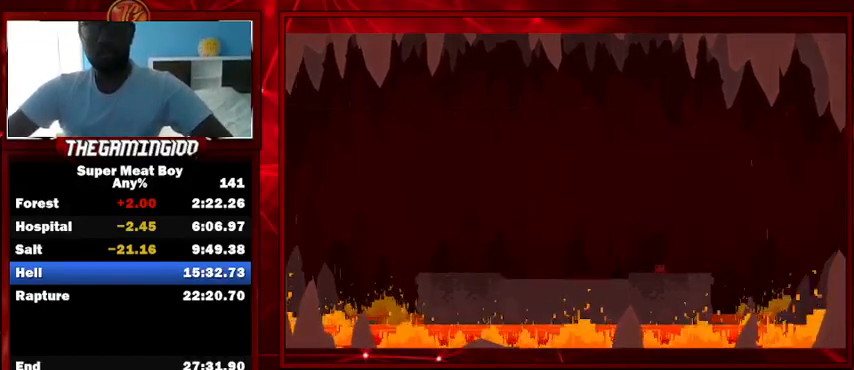
{"keys": [], "events": []}
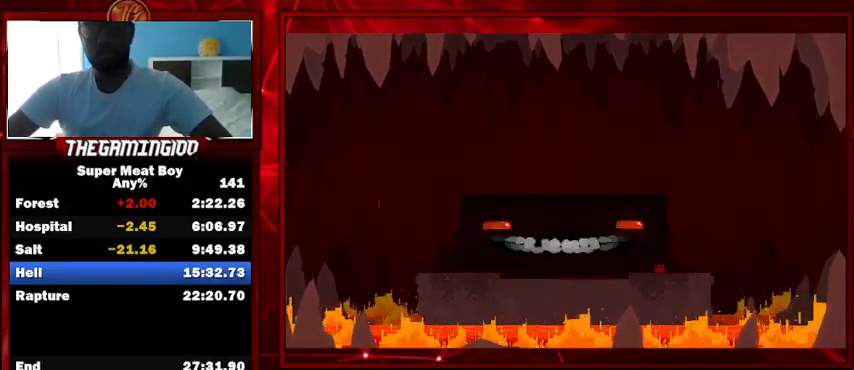
{"keys": [], "events": []}
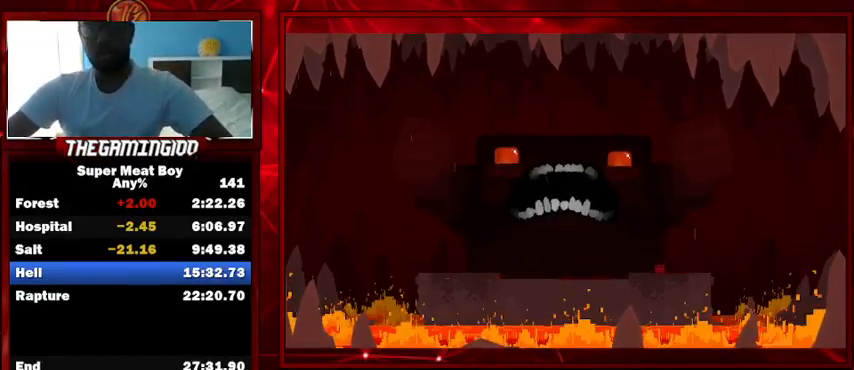
{"keys": [], "events": [[300, "left", "down"], [333, "left", "up"]]}
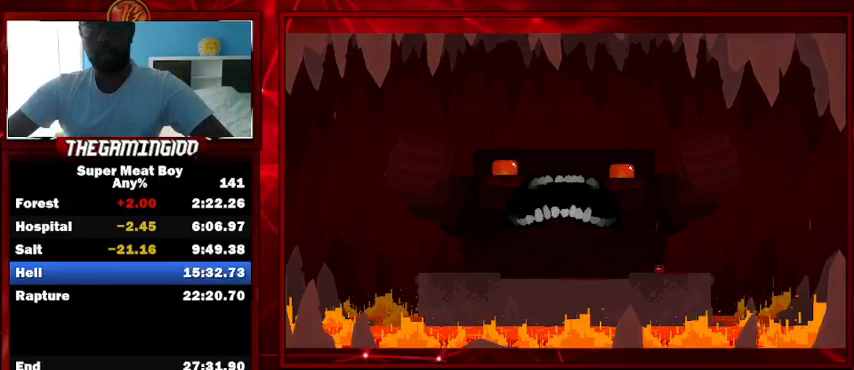
{"keys": [], "events": []}
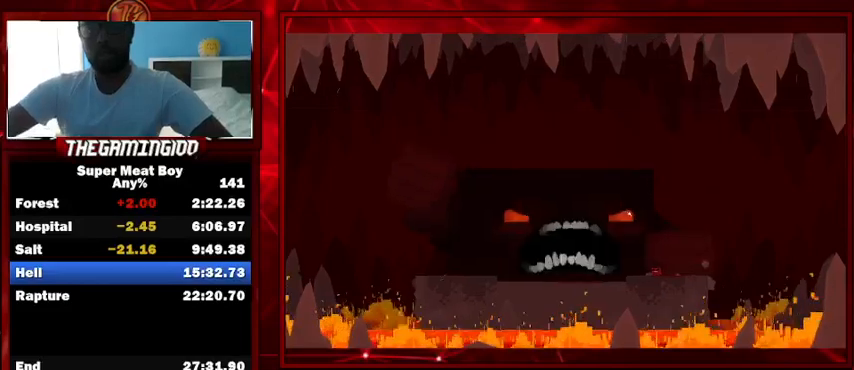
{"keys": [], "events": []}
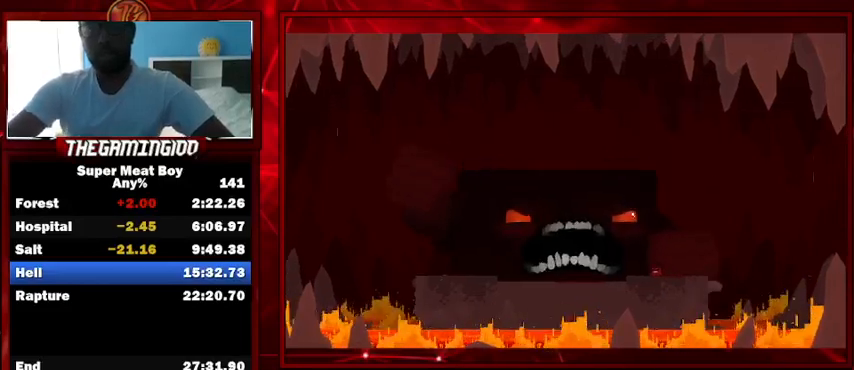
{"keys": [], "events": []}
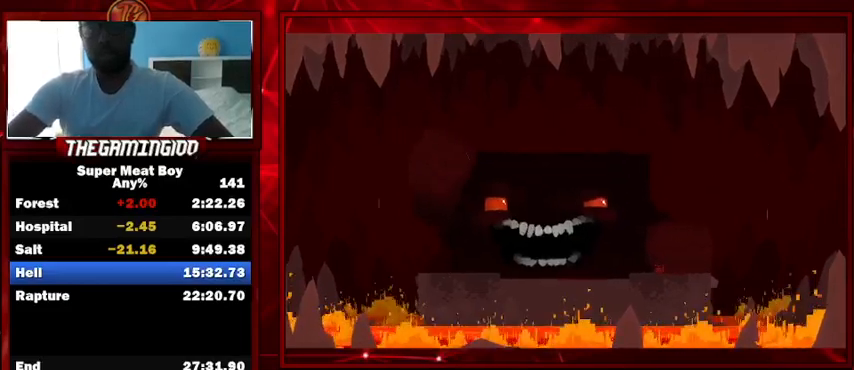
{"keys": ["space"], "events": [[33, "space", "down"]]}
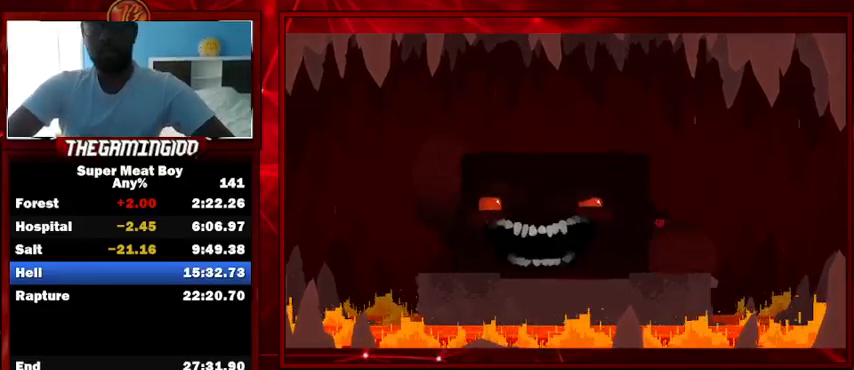
{"keys": [], "events": [[467, "space", "up"]]}
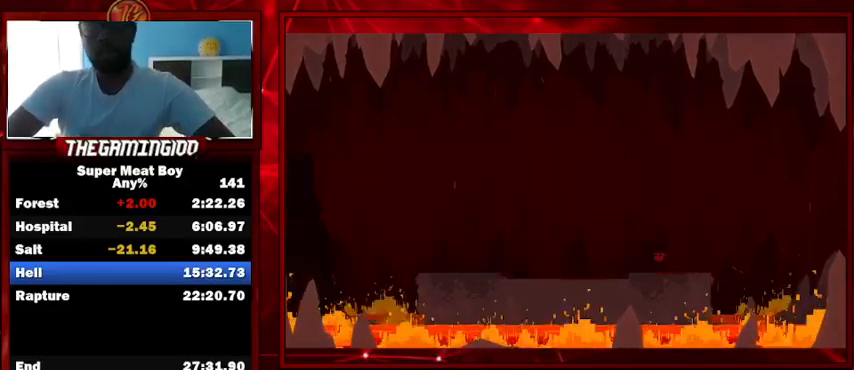
{"keys": [], "events": [[200, "space", "down"], [267, "space", "up"]]}